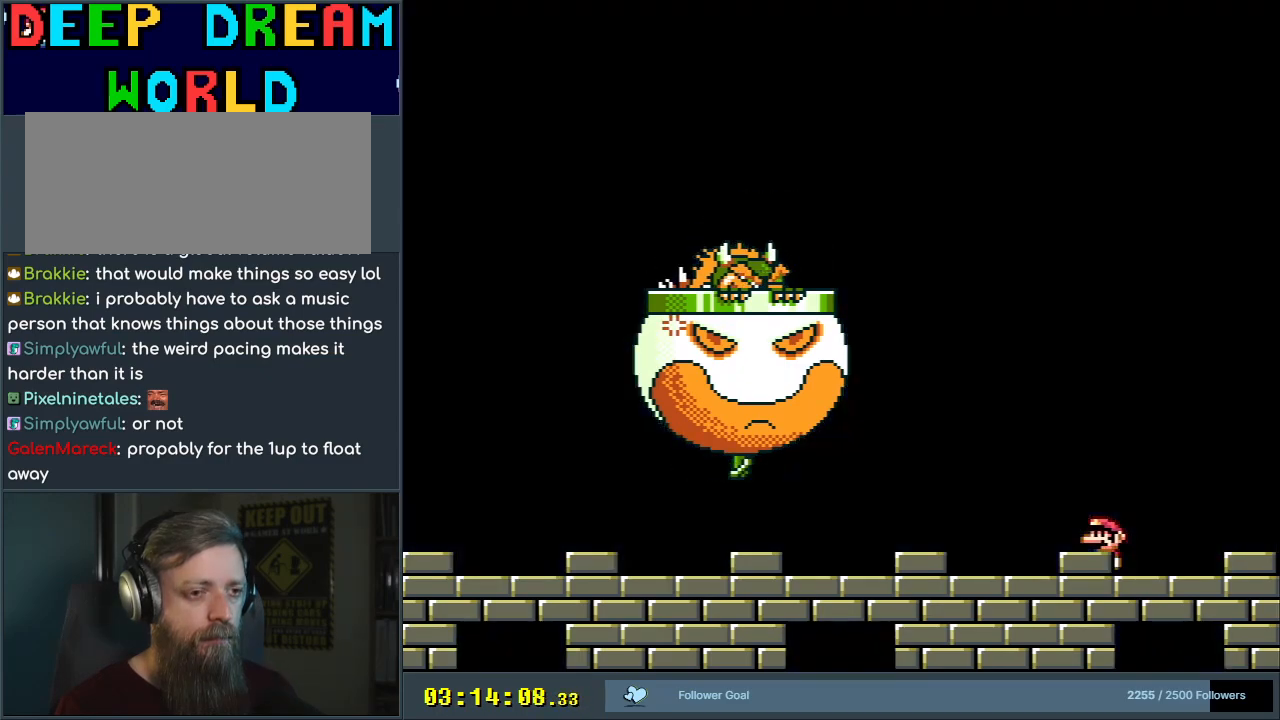
Gameplay with a controller (Nintendo layout); each line is a JSON object with the inputs held at the frame after it. "events" lists button and stick changes between this image and that frame as [ms after this image, input, new state], when the widget could be followed in between. Not read: L3 R3.
{"buttons": ["Y"], "events": []}
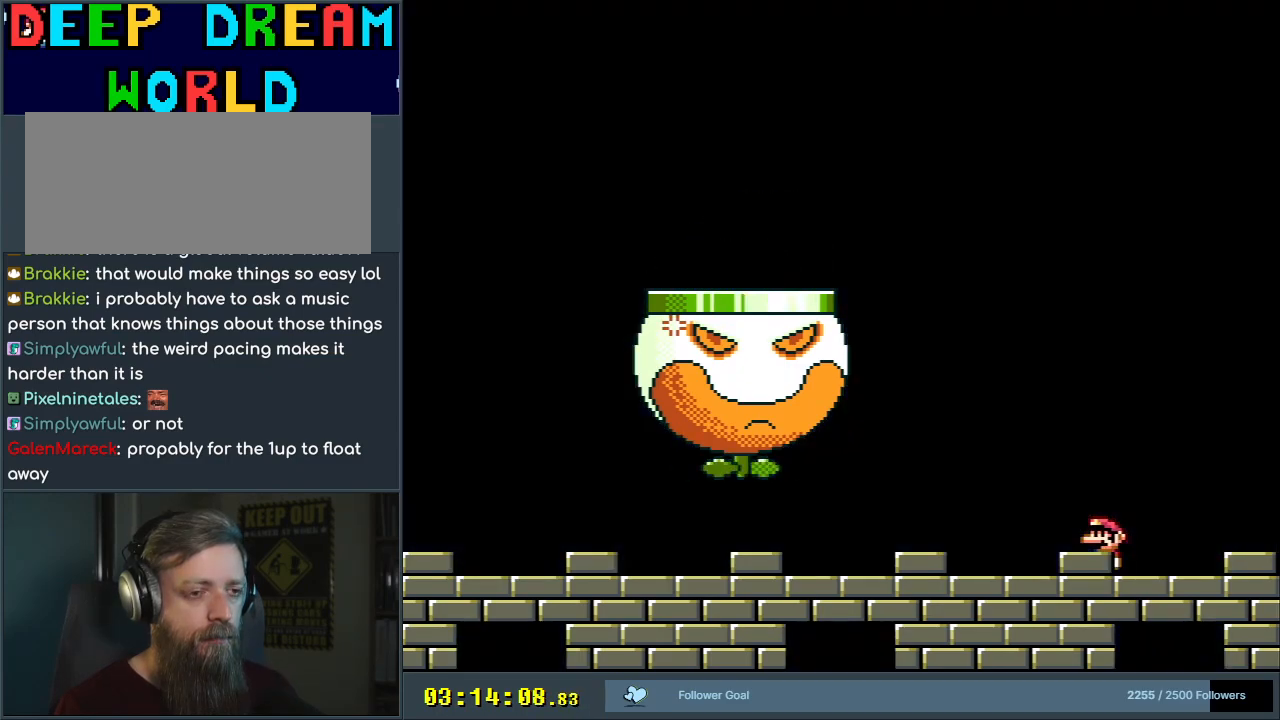
{"buttons": ["Y"], "events": []}
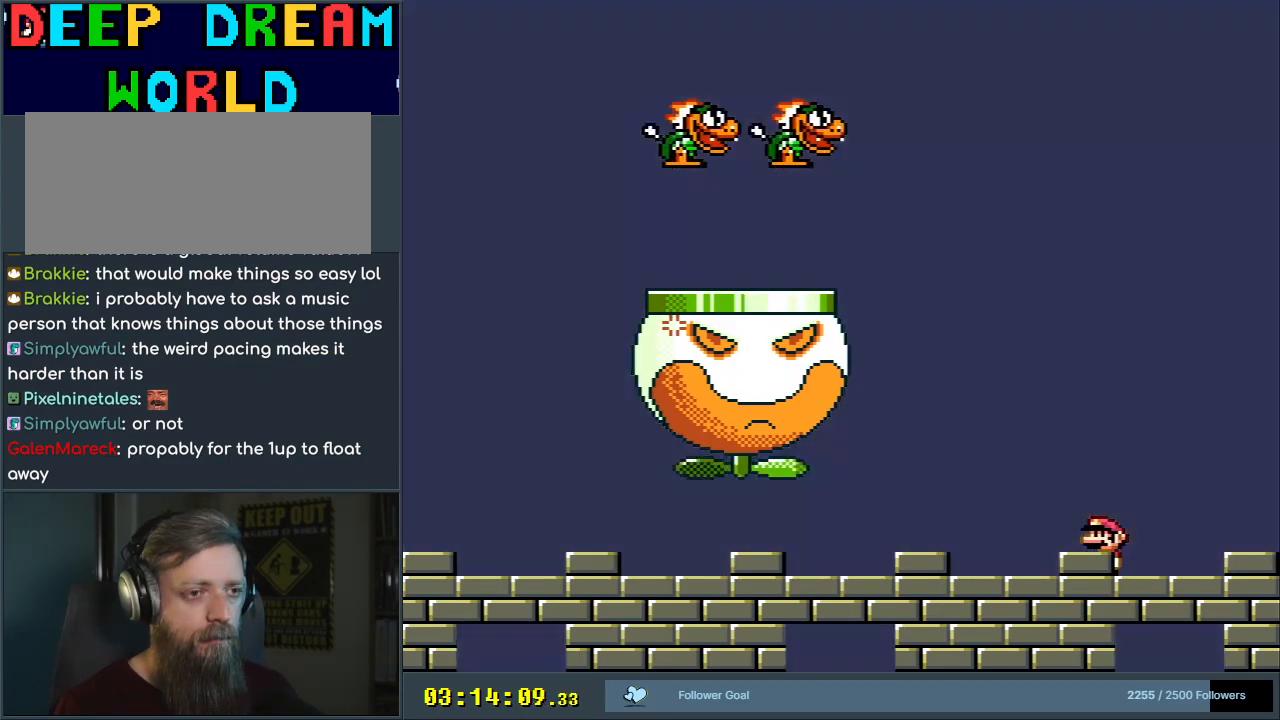
{"buttons": ["B", "Y", "DPAD_LEFT"], "events": [[383, "B", "down"], [417, "DPAD_LEFT", "down"]]}
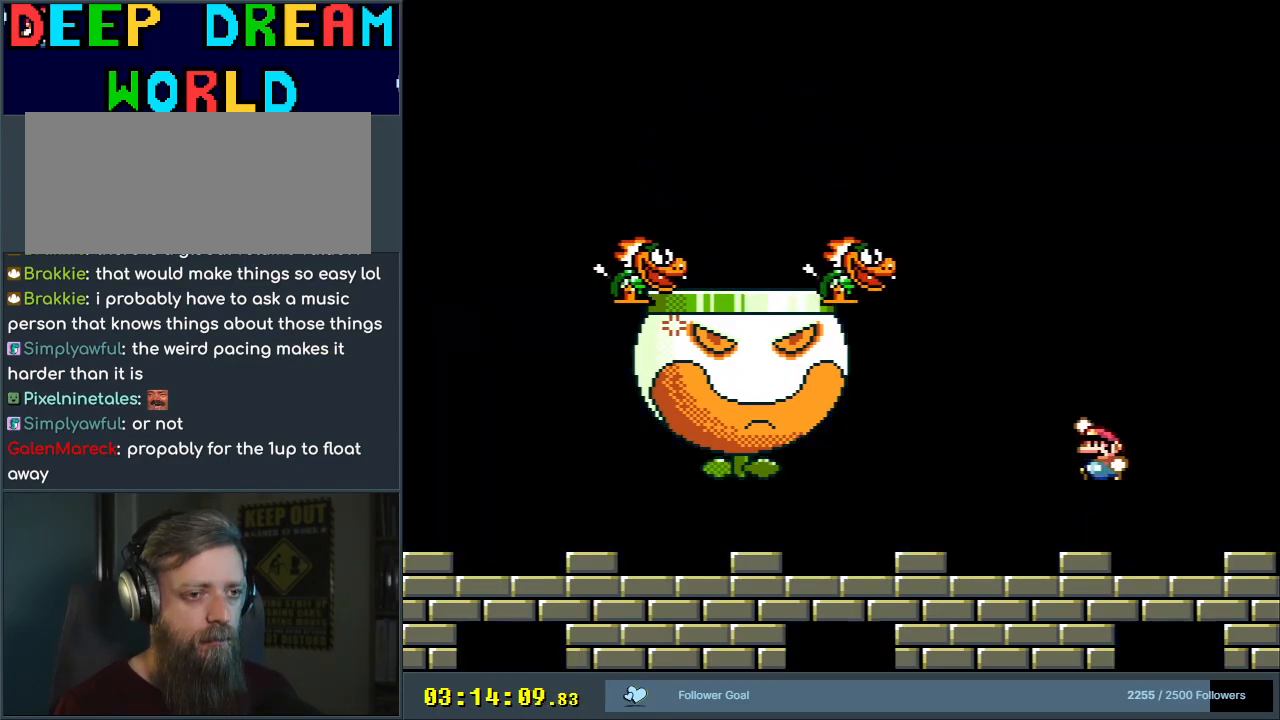
{"buttons": ["Y"], "events": [[217, "B", "up"], [333, "DPAD_LEFT", "up"]]}
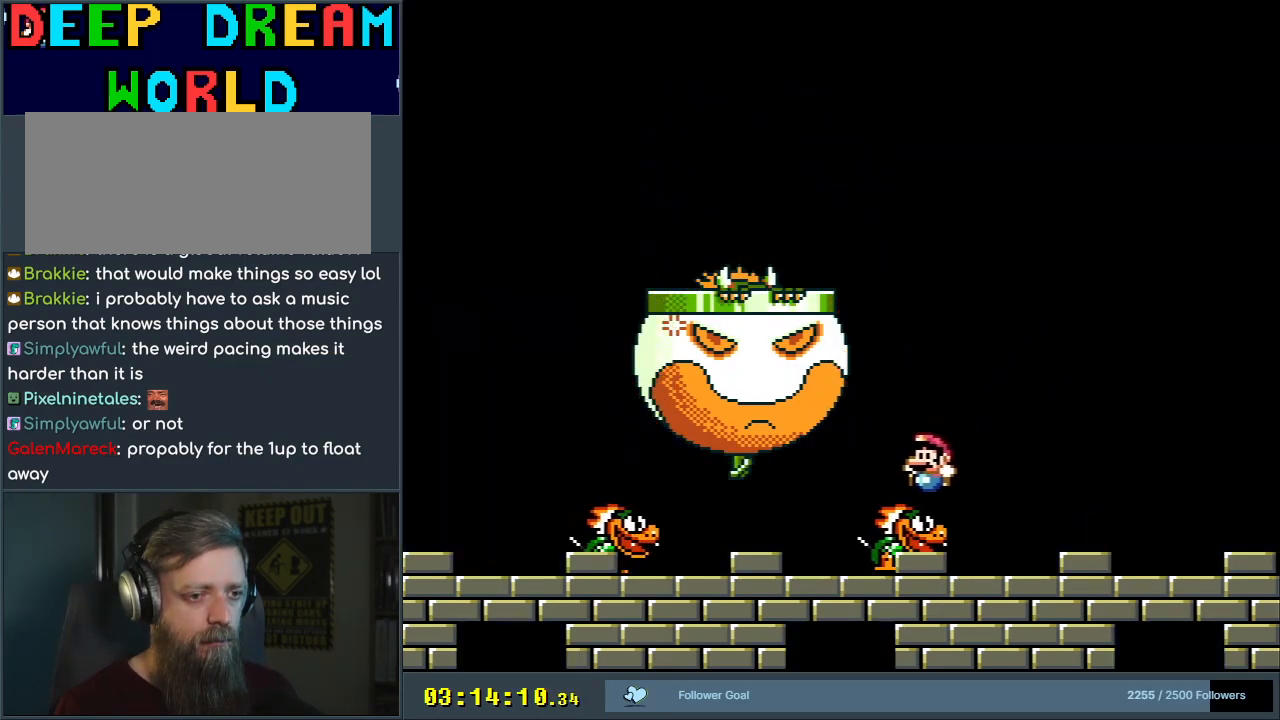
{"buttons": ["B", "Y", "DPAD_RIGHT"], "events": [[50, "DPAD_RIGHT", "down"], [483, "B", "down"]]}
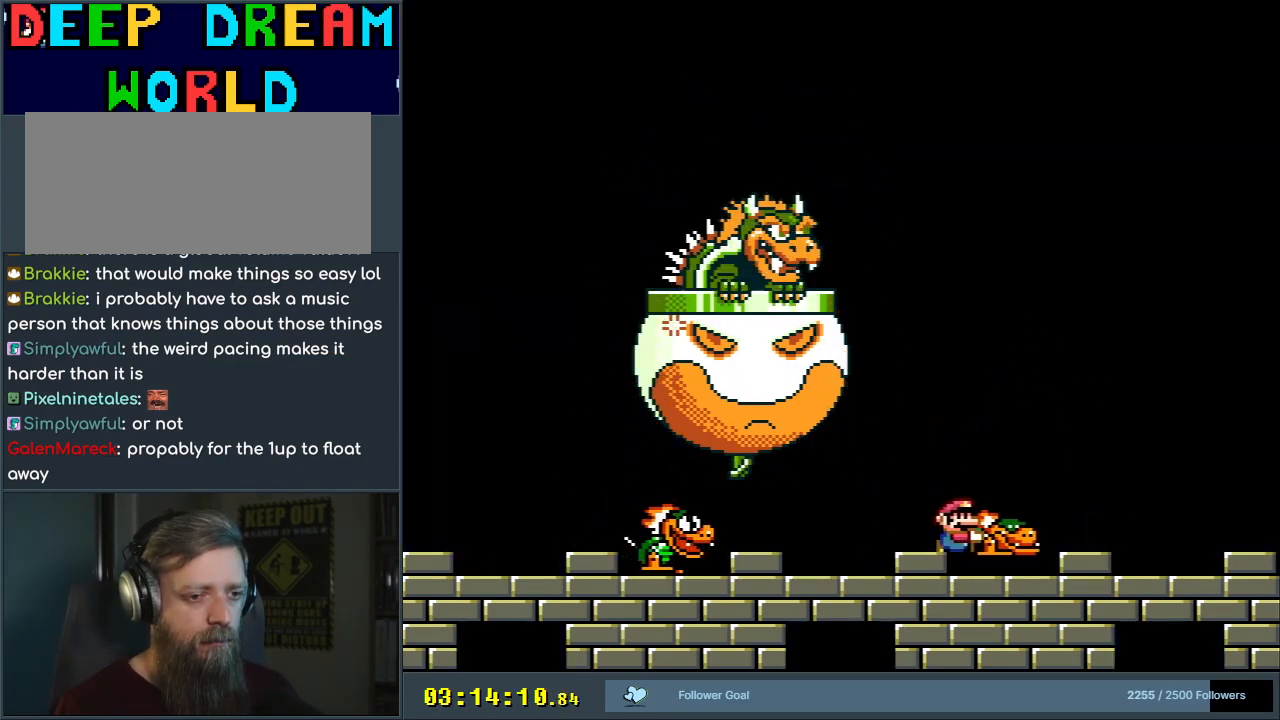
{"buttons": [], "events": [[67, "DPAD_RIGHT", "up"], [150, "B", "up"], [183, "DPAD_LEFT", "down"], [233, "B", "down"], [267, "DPAD_UP", "down"], [283, "DPAD_LEFT", "up"], [383, "Y", "up"], [417, "B", "up"], [450, "DPAD_UP", "up"]]}
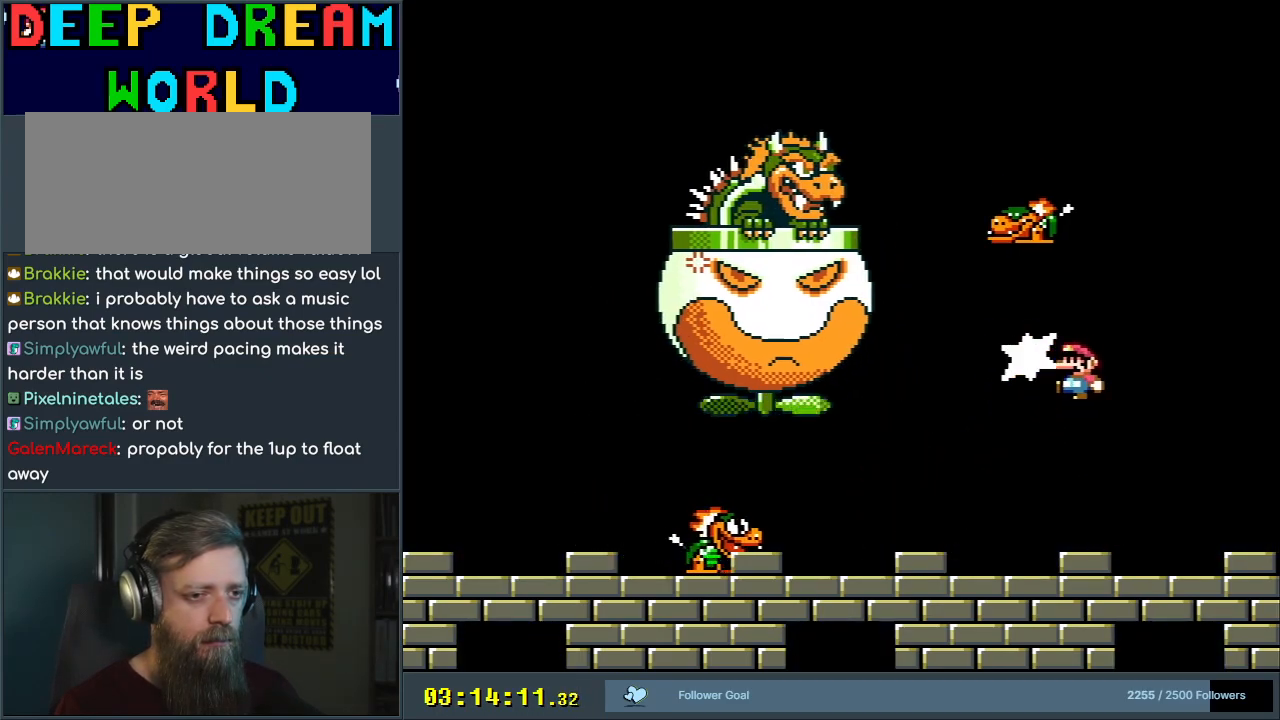
{"buttons": ["Y"], "events": [[33, "Y", "down"], [150, "DPAD_RIGHT", "down"], [333, "DPAD_RIGHT", "up"]]}
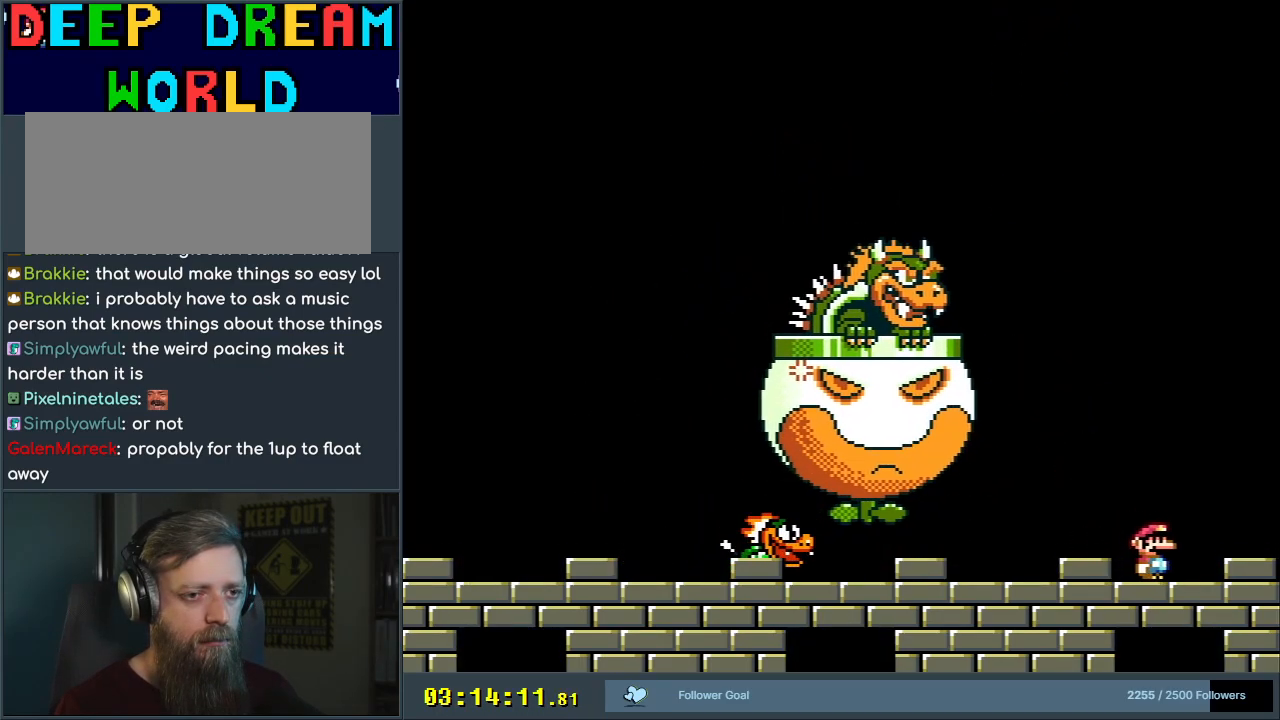
{"buttons": ["Y"], "events": []}
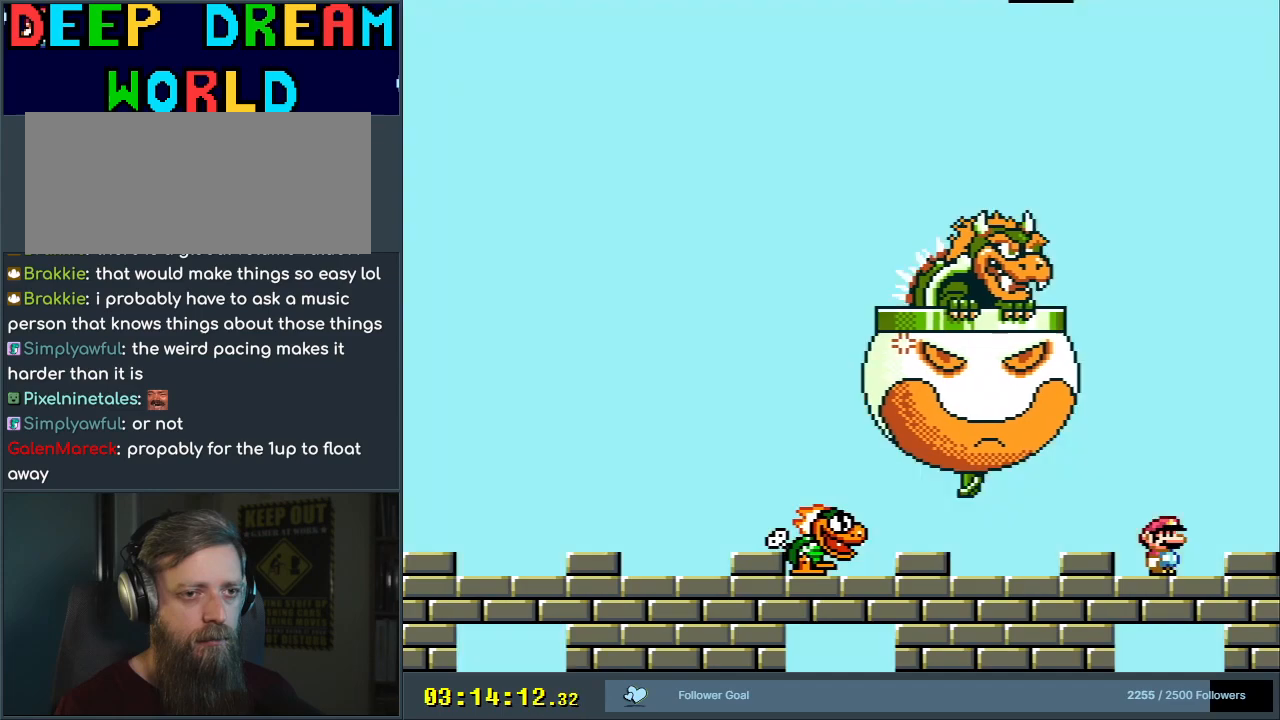
{"buttons": ["Y", "DPAD_LEFT"], "events": [[367, "DPAD_LEFT", "down"]]}
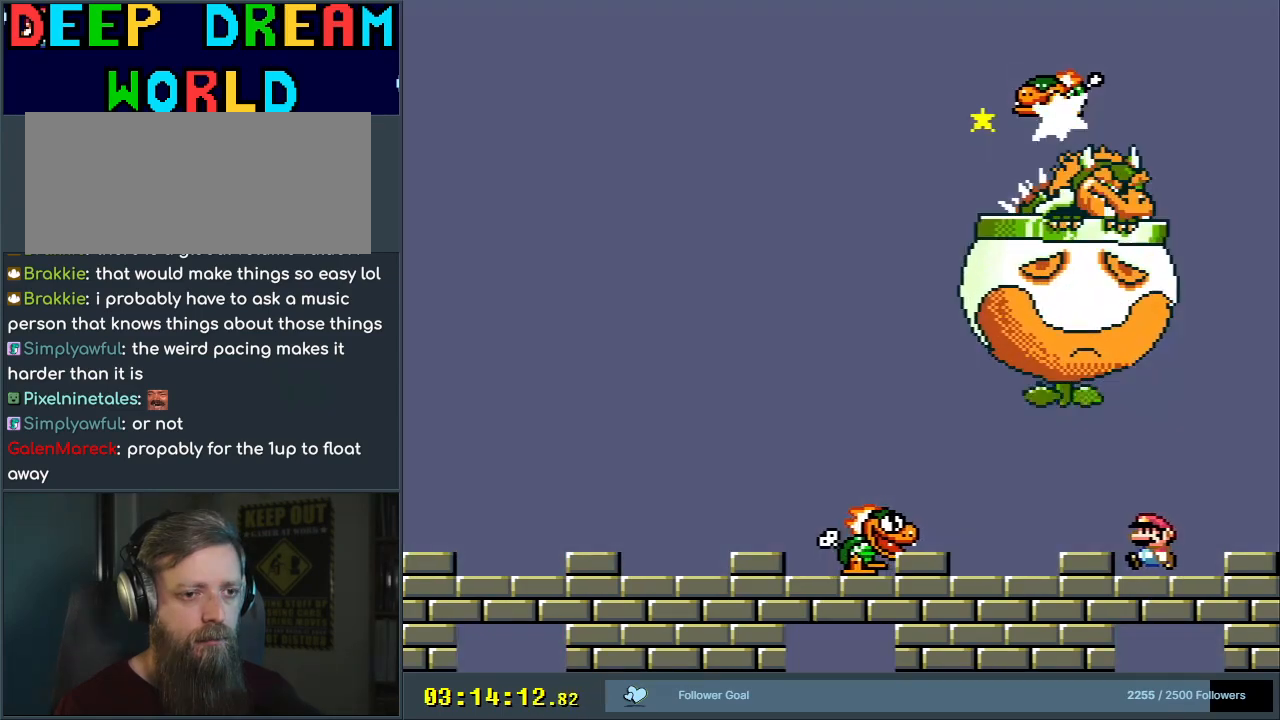
{"buttons": ["Y", "DPAD_RIGHT"], "events": [[317, "B", "down"], [383, "DPAD_LEFT", "up"], [433, "B", "up"], [483, "DPAD_RIGHT", "down"]]}
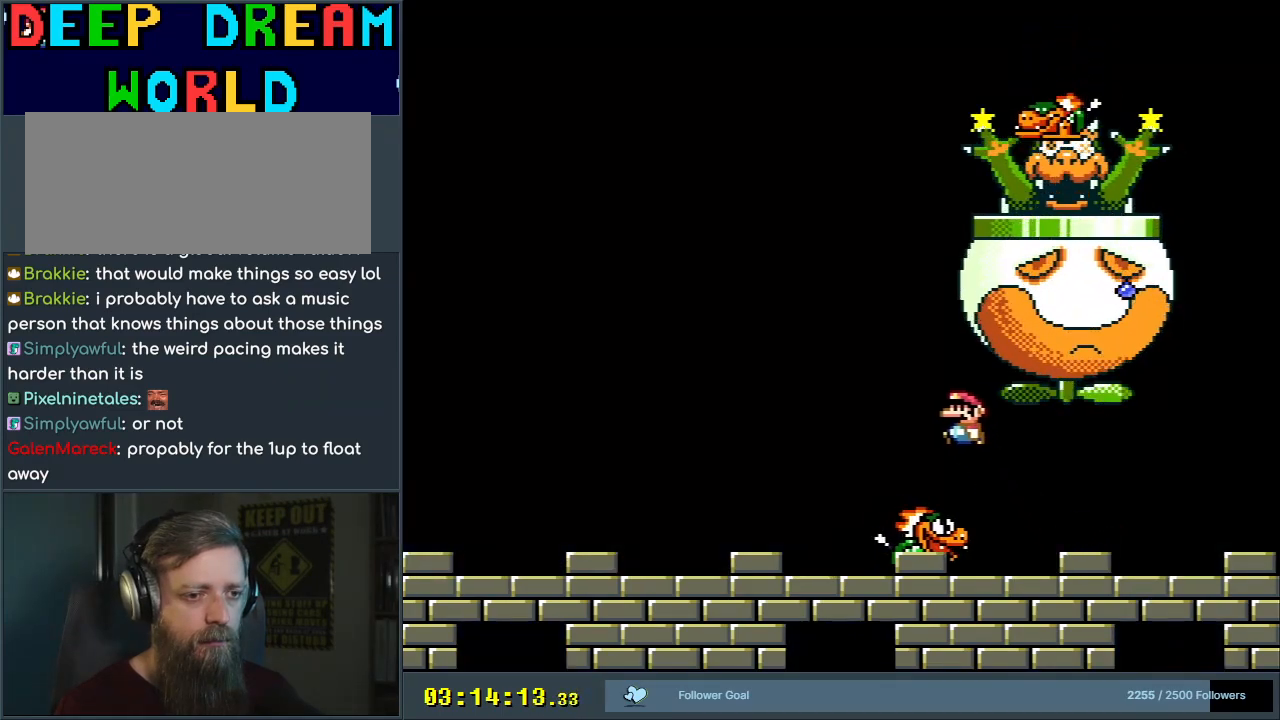
{"buttons": ["Y", "DPAD_LEFT"], "events": [[150, "DPAD_RIGHT", "up"], [467, "DPAD_LEFT", "down"]]}
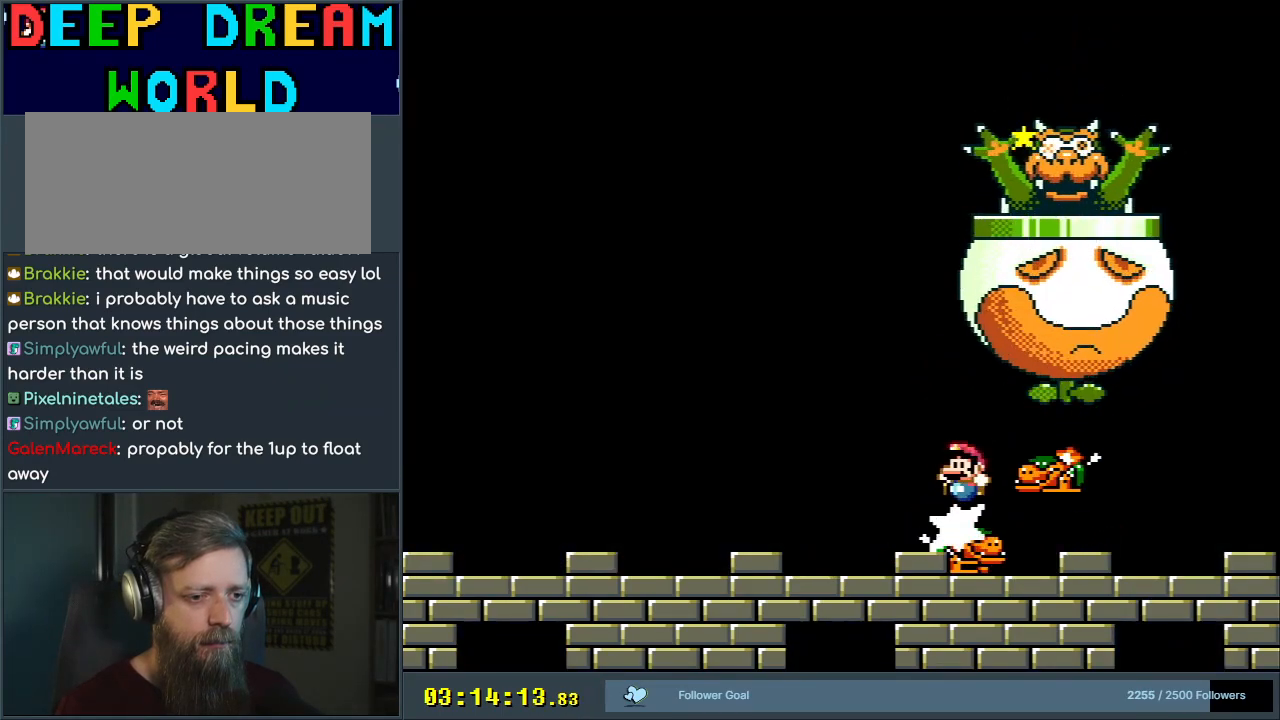
{"buttons": ["B", "Y", "DPAD_LEFT"], "events": [[400, "B", "down"]]}
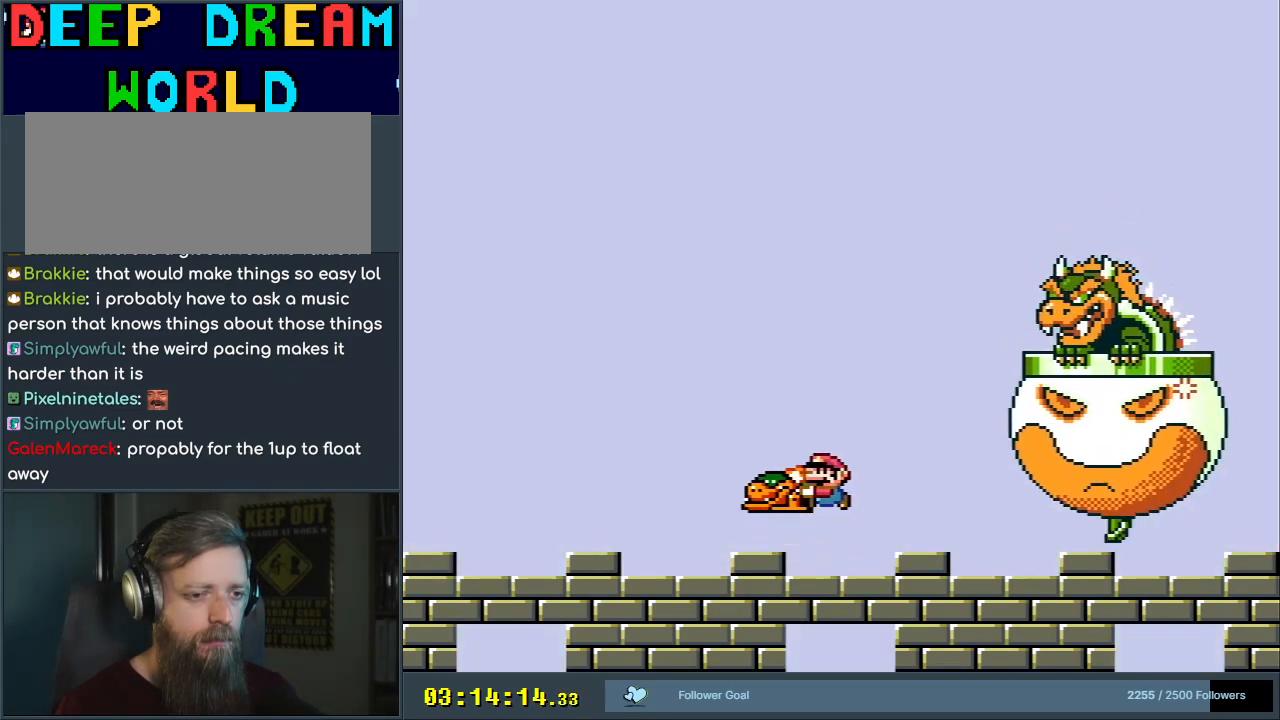
{"buttons": ["B", "DPAD_UP"], "events": [[17, "DPAD_LEFT", "up"], [83, "B", "up"], [167, "B", "down"], [183, "DPAD_RIGHT", "down"], [367, "DPAD_RIGHT", "up"], [367, "DPAD_UP", "down"], [433, "Y", "up"]]}
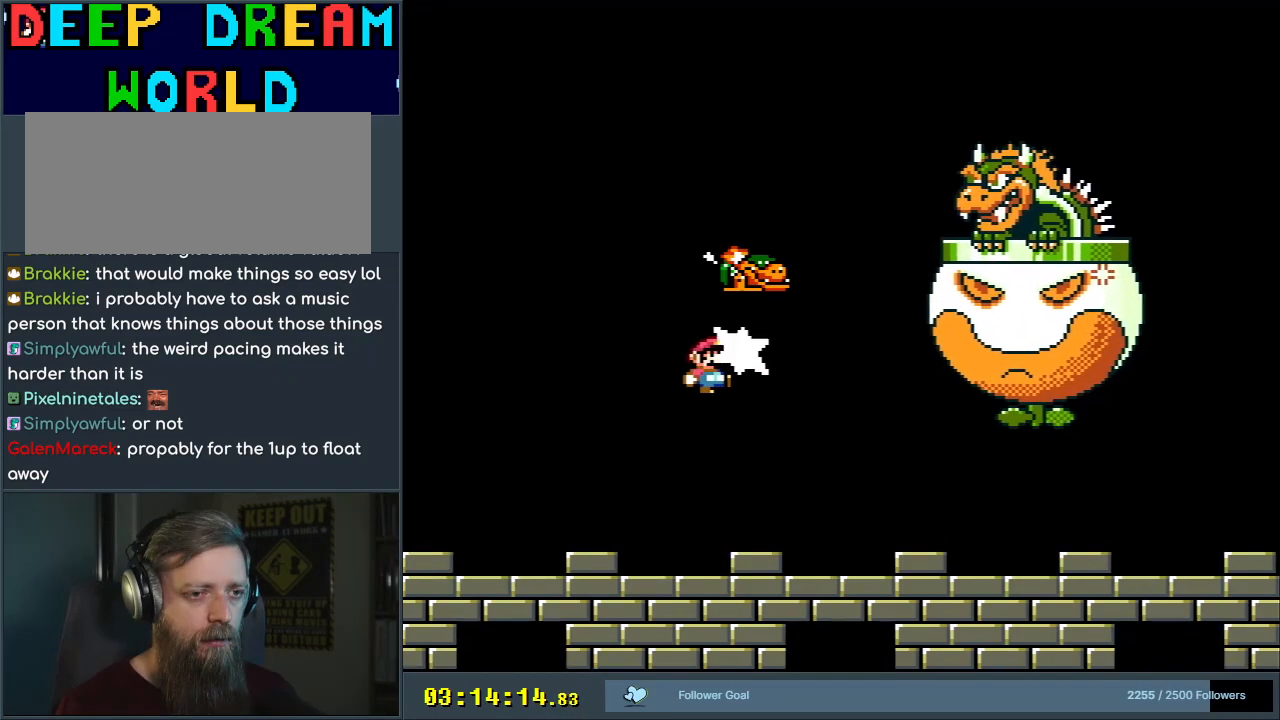
{"buttons": ["Y"], "events": [[33, "DPAD_UP", "up"], [67, "Y", "down"], [100, "DPAD_LEFT", "down"], [150, "B", "up"], [433, "DPAD_LEFT", "up"]]}
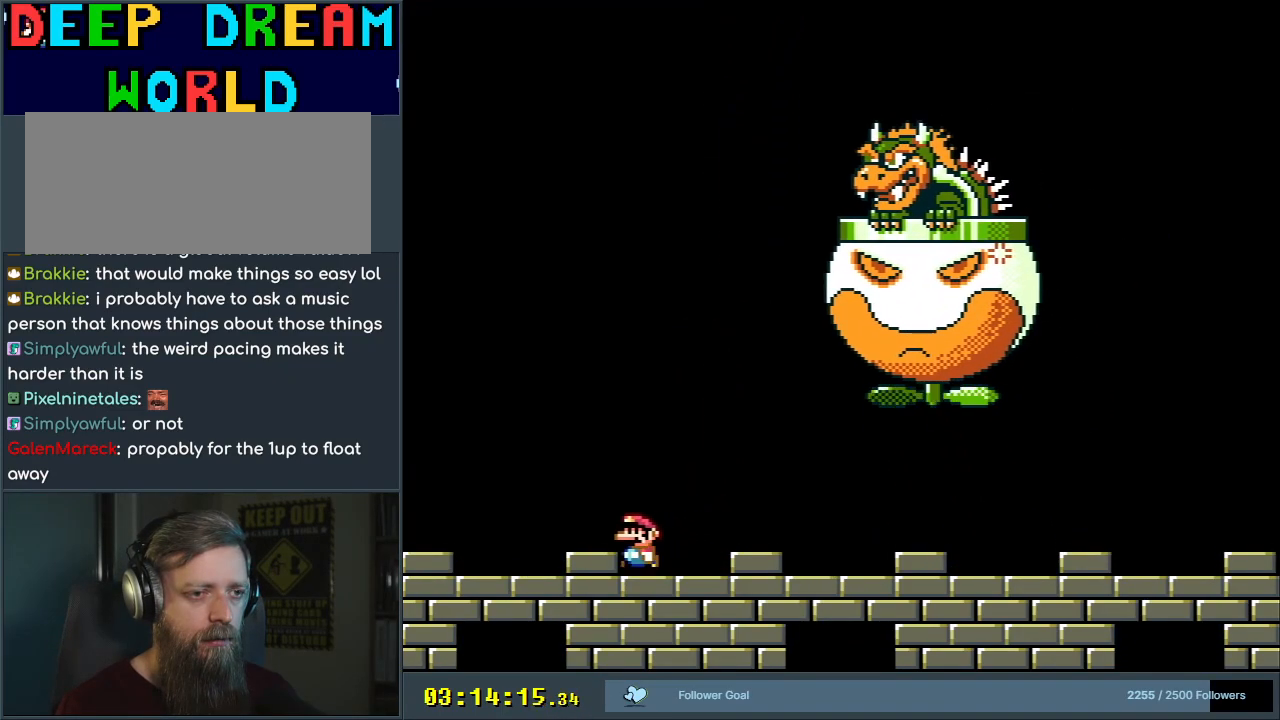
{"buttons": ["Y"], "events": []}
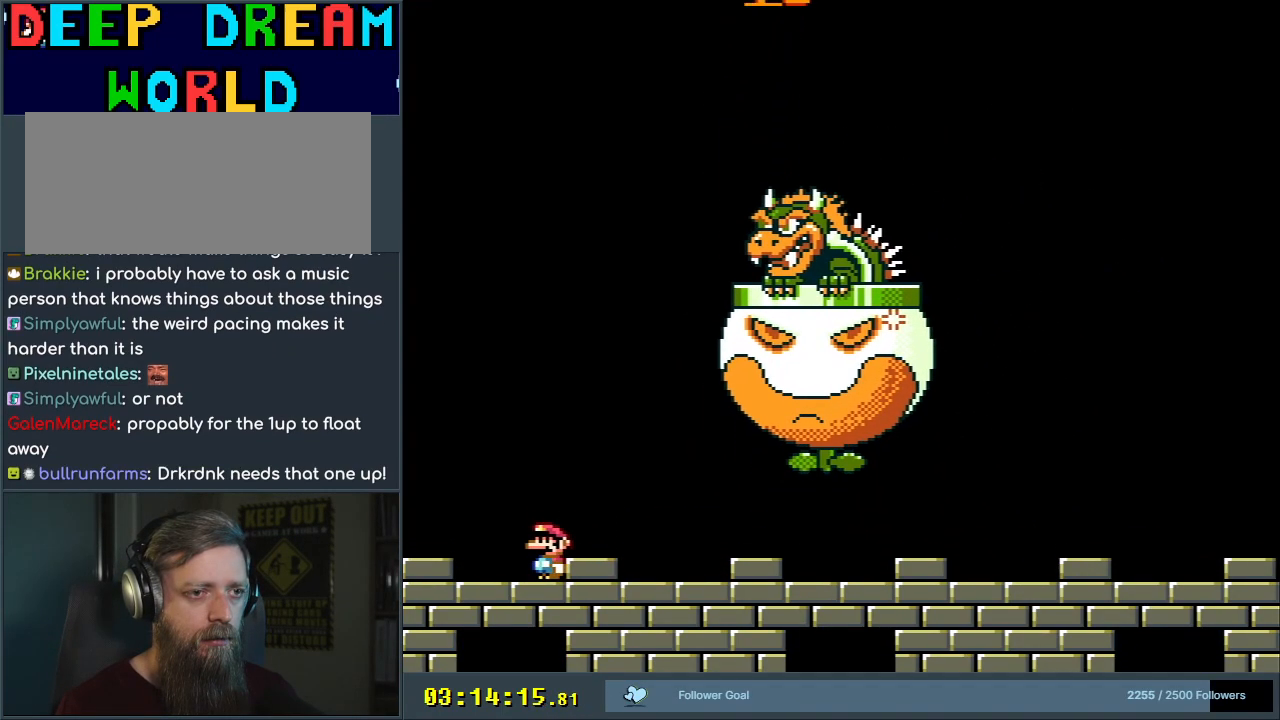
{"buttons": ["Y"], "events": [[33, "DPAD_LEFT", "down"], [150, "DPAD_LEFT", "up"]]}
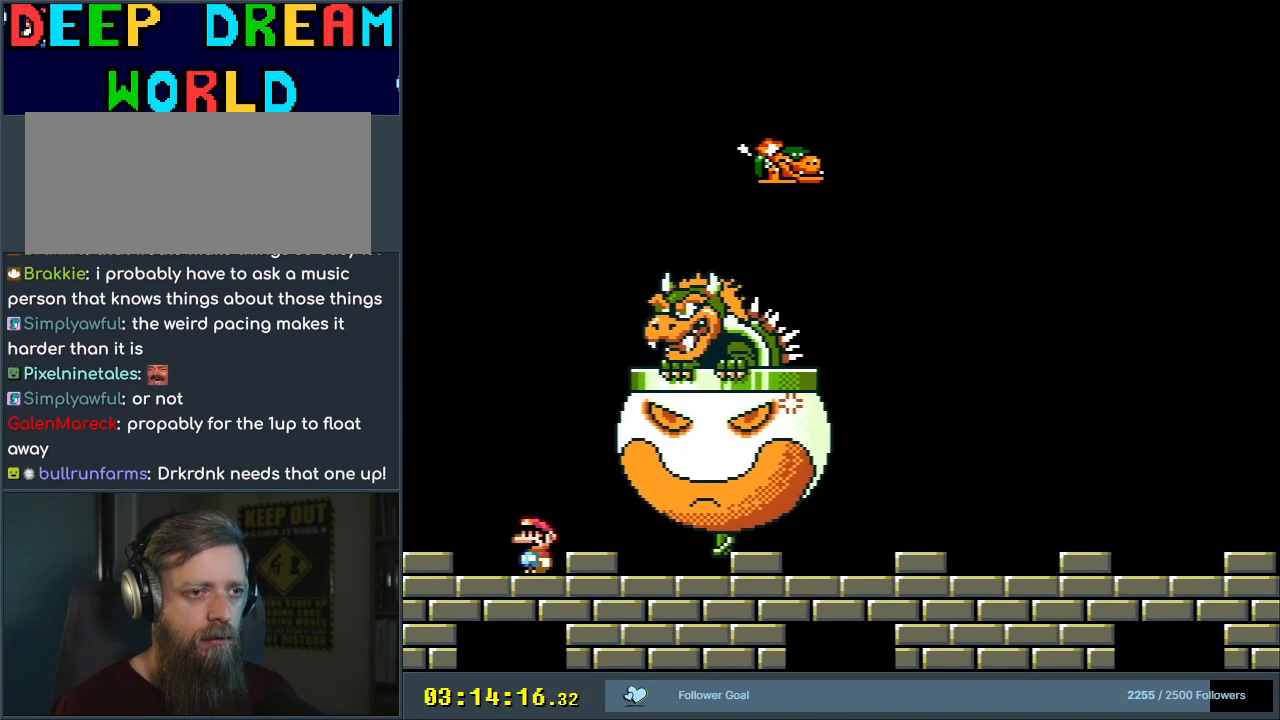
{"buttons": ["Y", "DPAD_RIGHT"], "events": [[133, "DPAD_LEFT", "down"], [283, "DPAD_LEFT", "up"], [317, "DPAD_RIGHT", "down"]]}
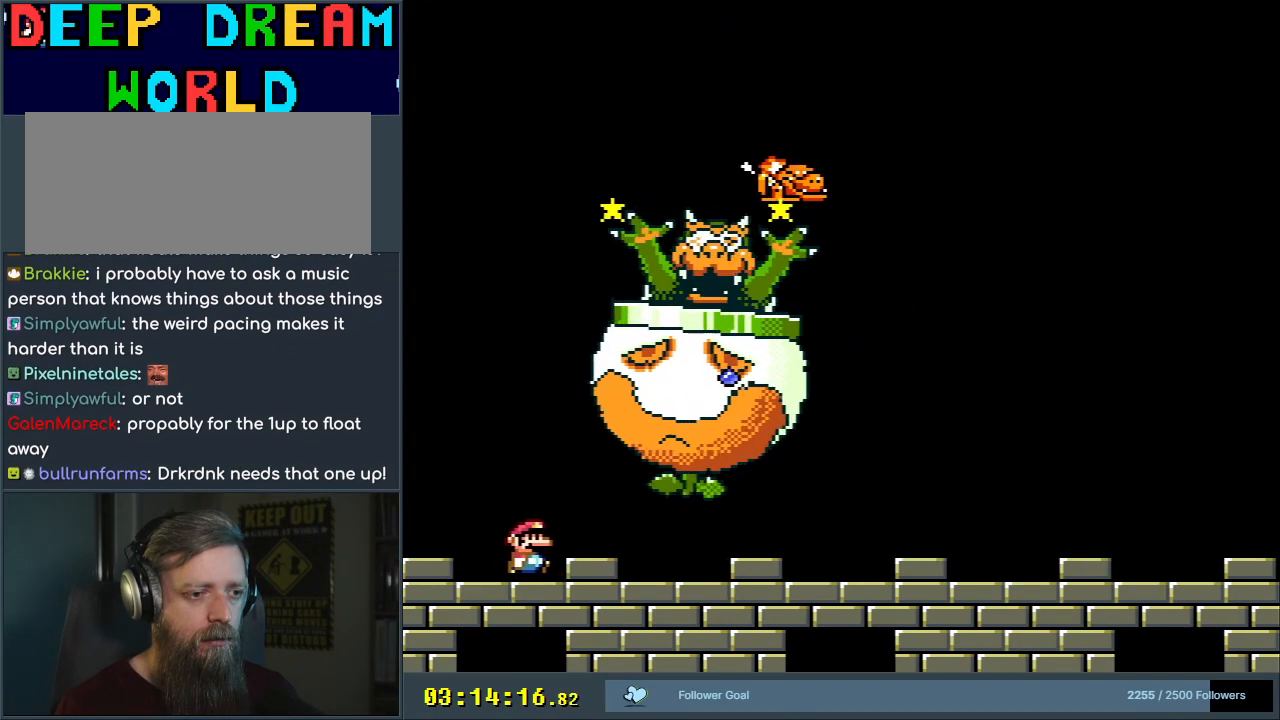
{"buttons": ["Y", "DPAD_RIGHT"], "events": []}
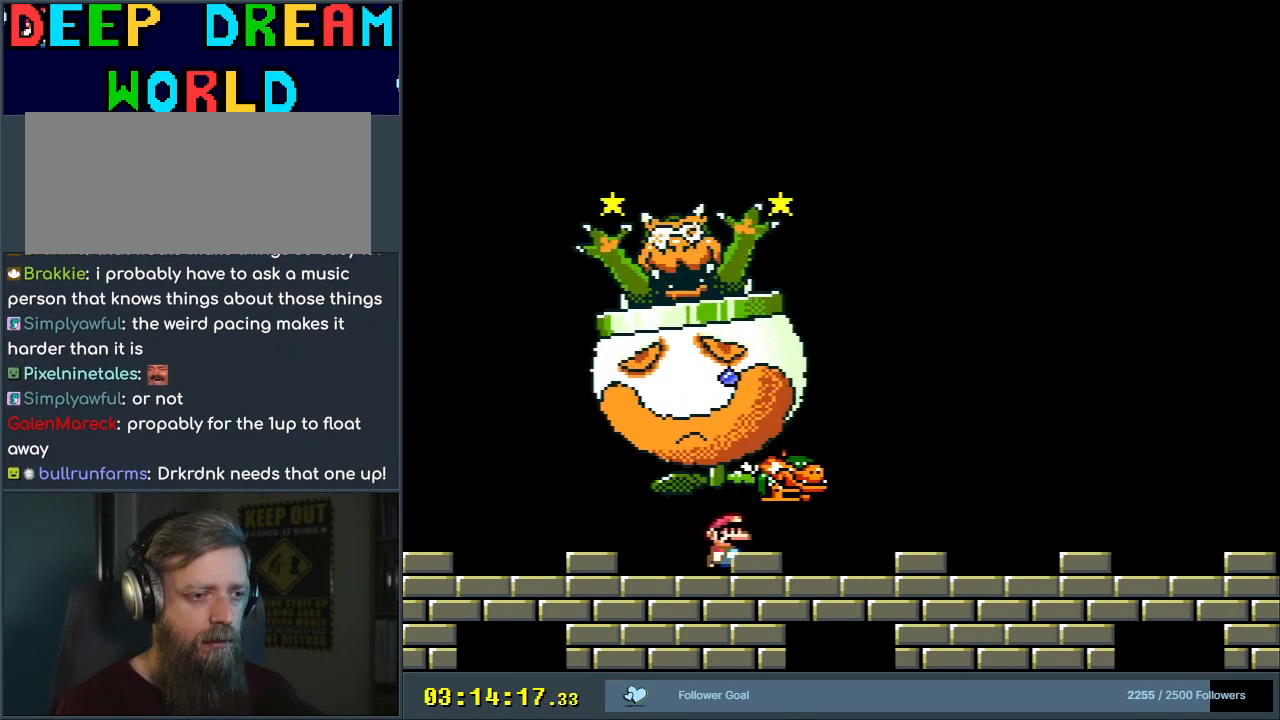
{"buttons": ["Y", "DPAD_RIGHT"], "events": []}
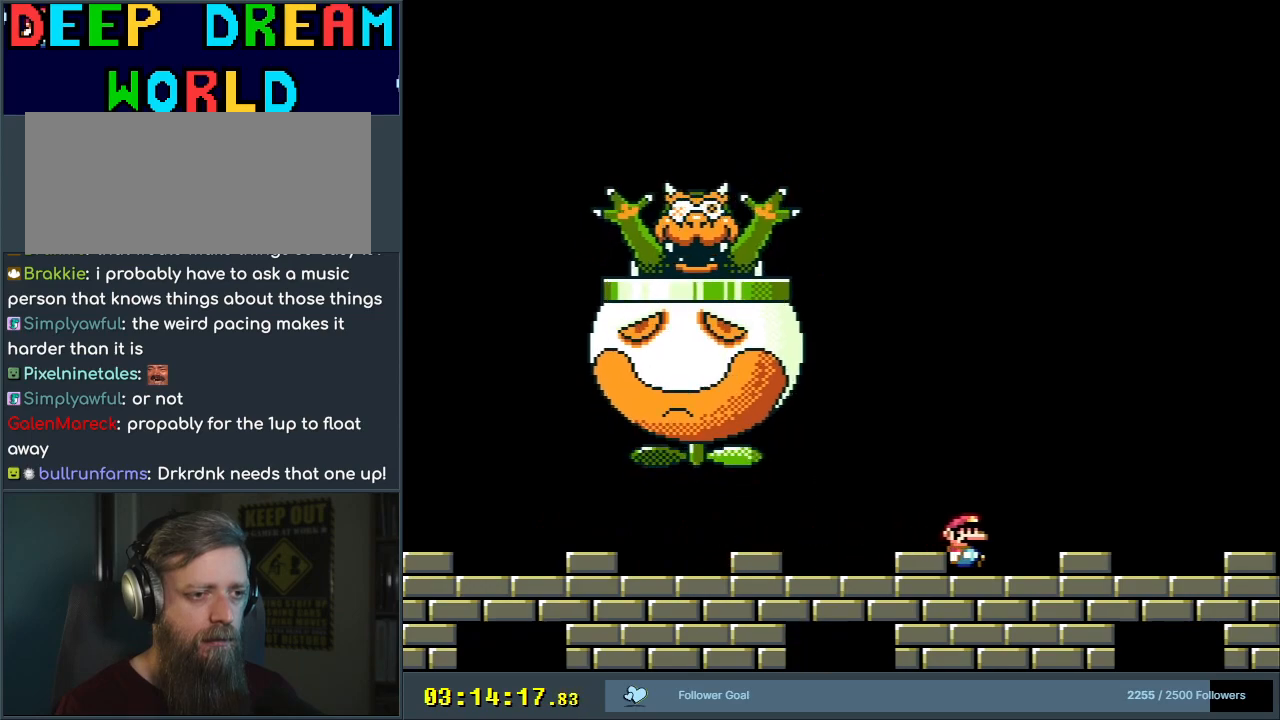
{"buttons": ["Y", "DPAD_LEFT"], "events": [[233, "DPAD_RIGHT", "up"], [383, "DPAD_LEFT", "down"]]}
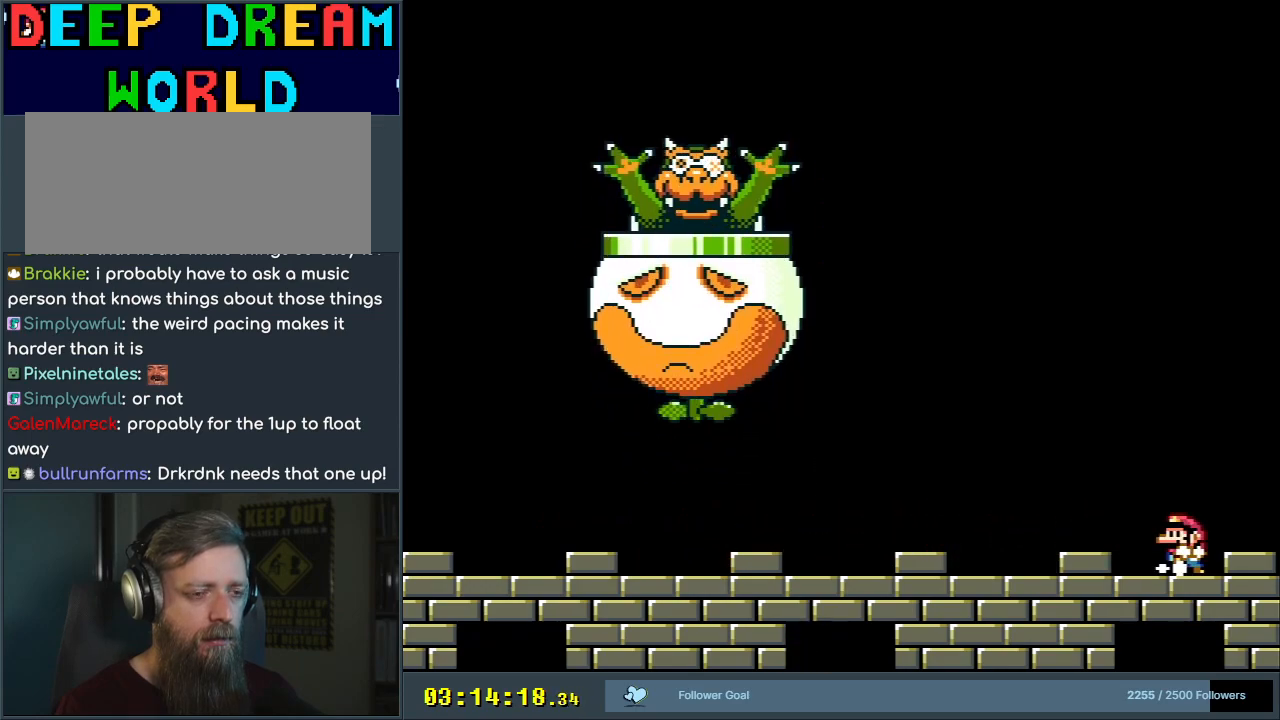
{"buttons": ["Y", "DPAD_LEFT"], "events": []}
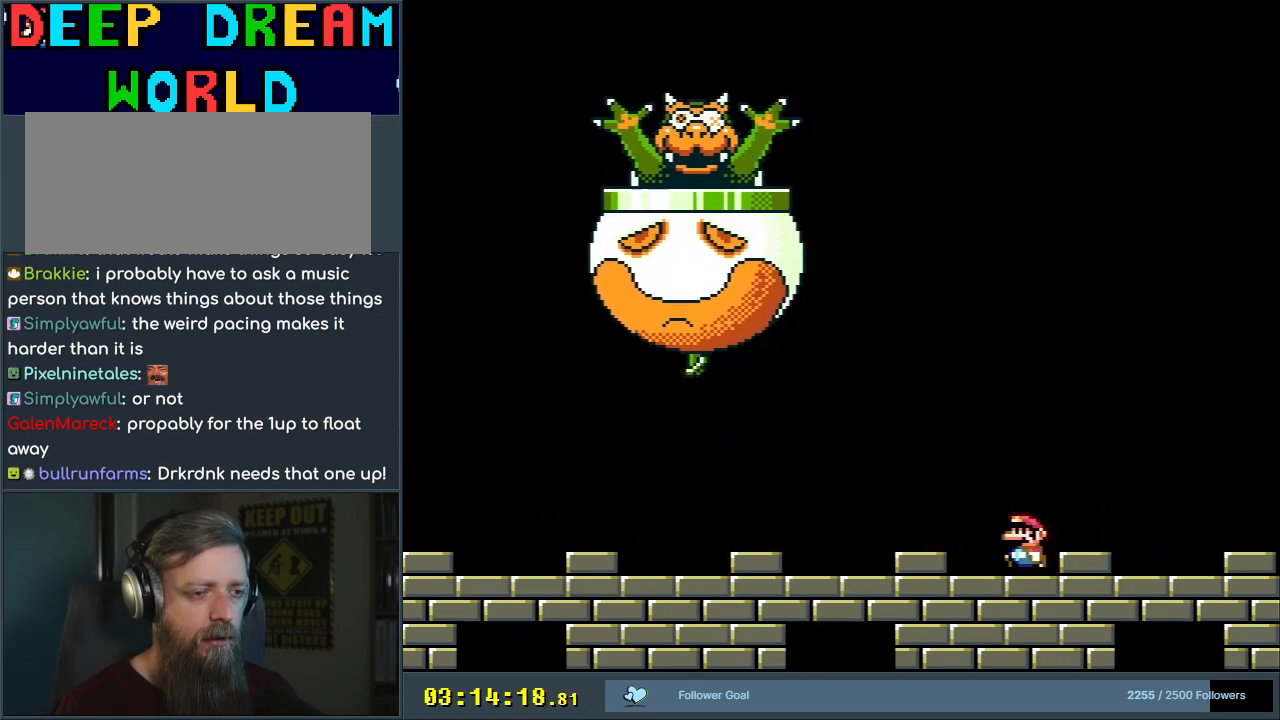
{"buttons": ["Y", "DPAD_LEFT"], "events": []}
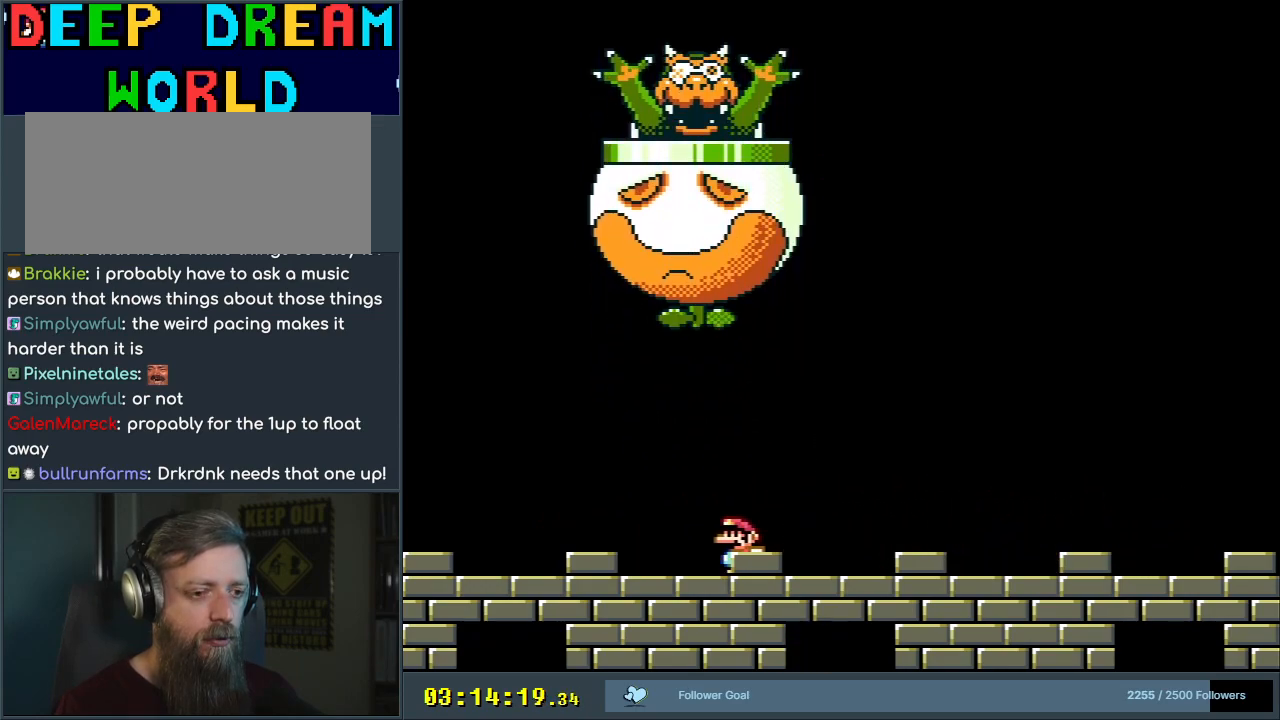
{"buttons": ["B", "Y", "DPAD_RIGHT"], "events": [[233, "B", "down"], [300, "DPAD_LEFT", "up"], [300, "DPAD_UP", "down"], [317, "DPAD_RIGHT", "down"], [317, "DPAD_UP", "up"]]}
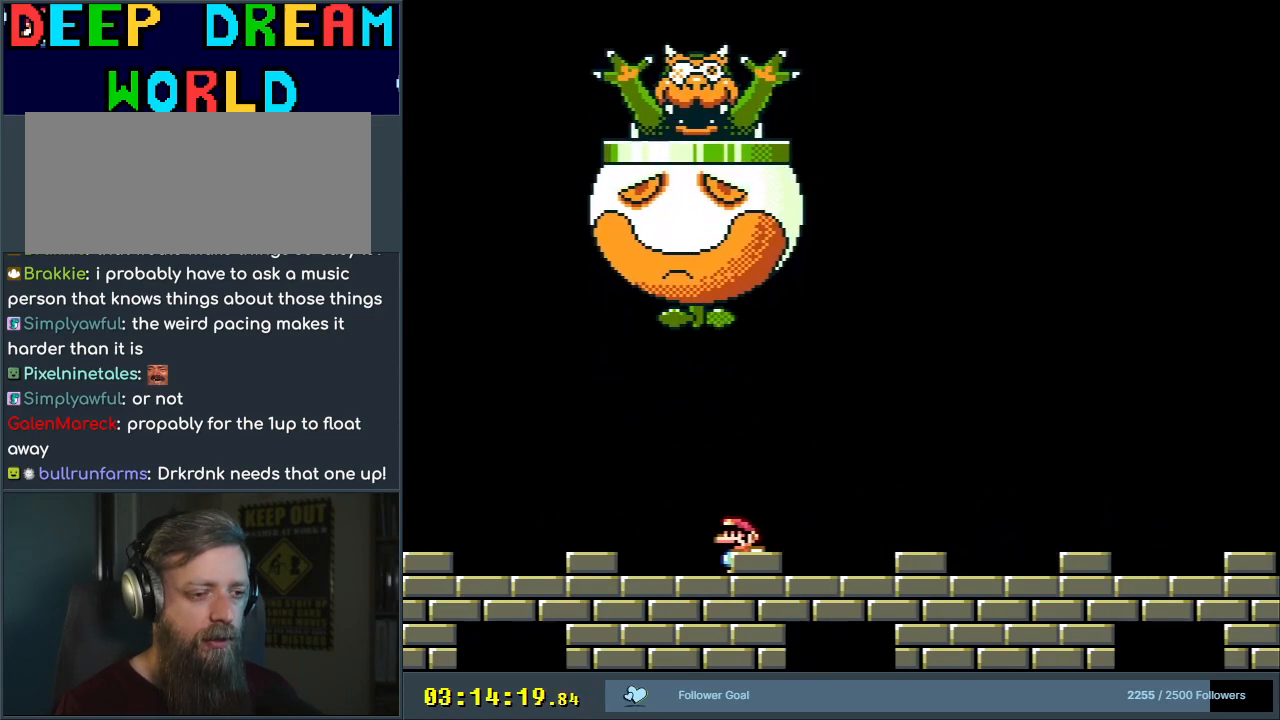
{"buttons": ["B", "Y", "DPAD_RIGHT"], "events": [[250, "B", "up"], [333, "B", "down"]]}
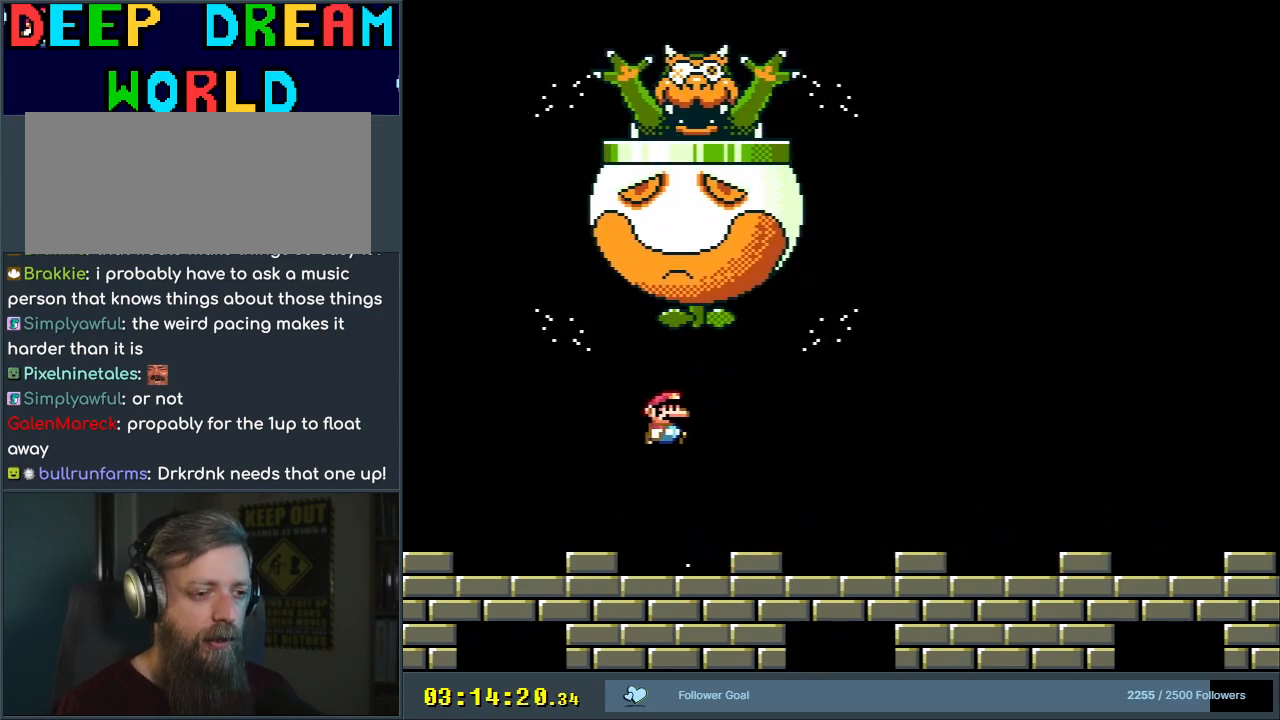
{"buttons": ["B", "Y", "DPAD_RIGHT"], "events": []}
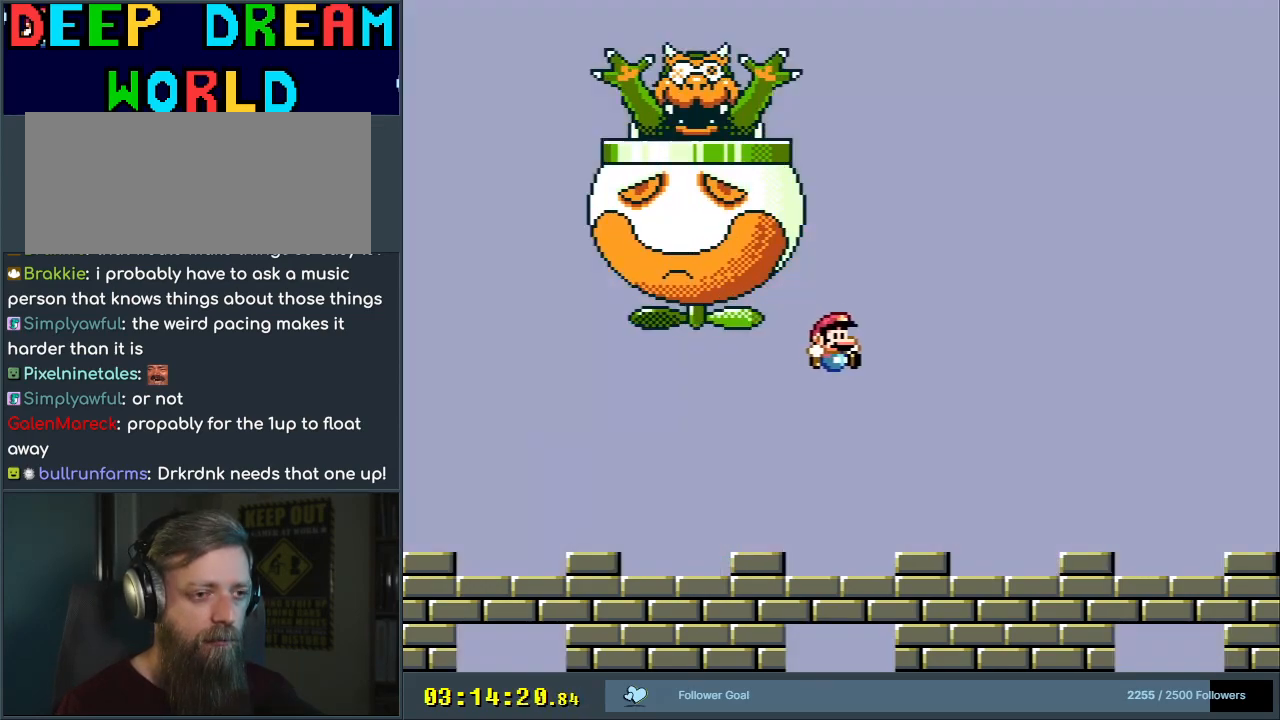
{"buttons": ["Y", "DPAD_RIGHT"], "events": [[50, "B", "up"]]}
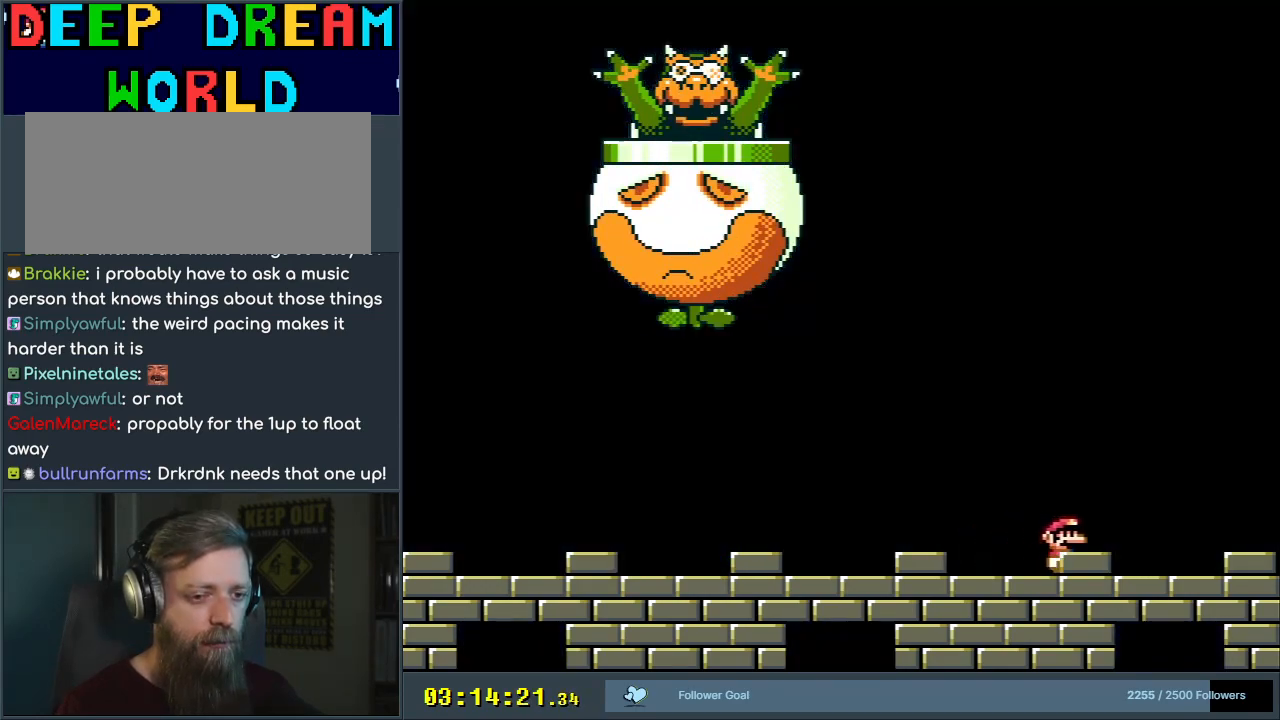
{"buttons": ["B", "Y", "DPAD_RIGHT"], "events": [[233, "B", "down"]]}
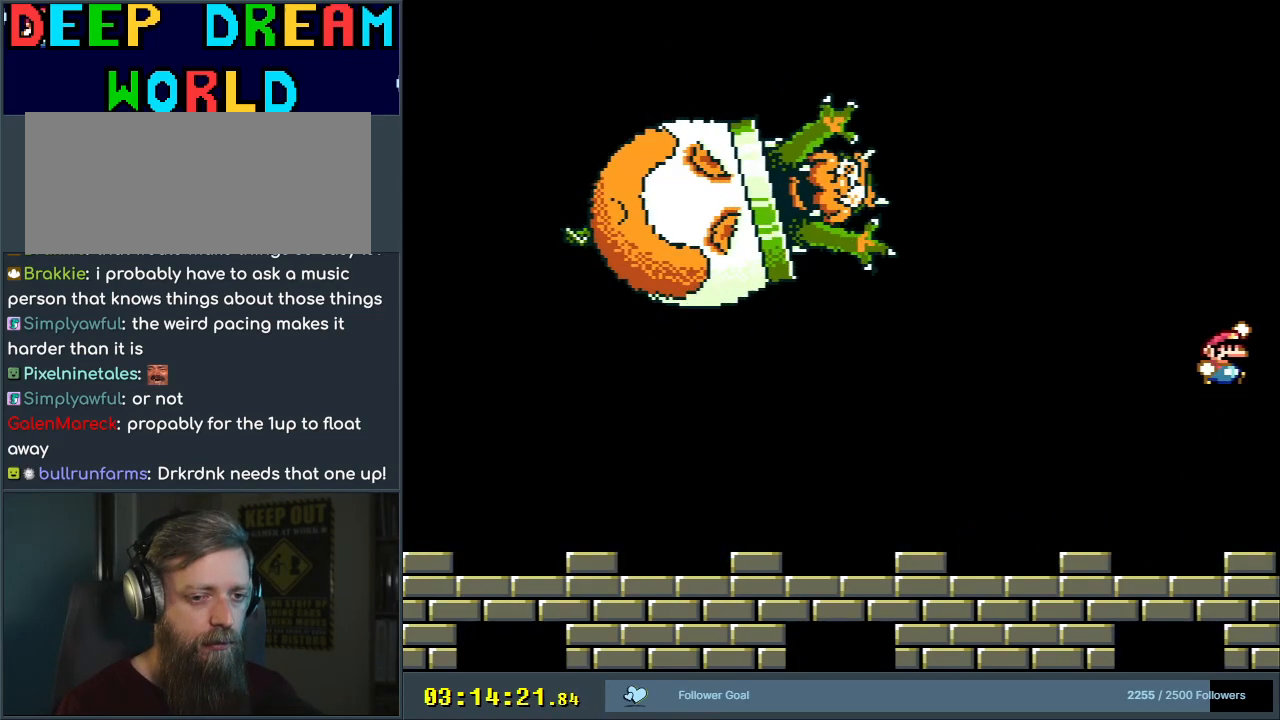
{"buttons": ["B", "Y", "DPAD_RIGHT"], "events": []}
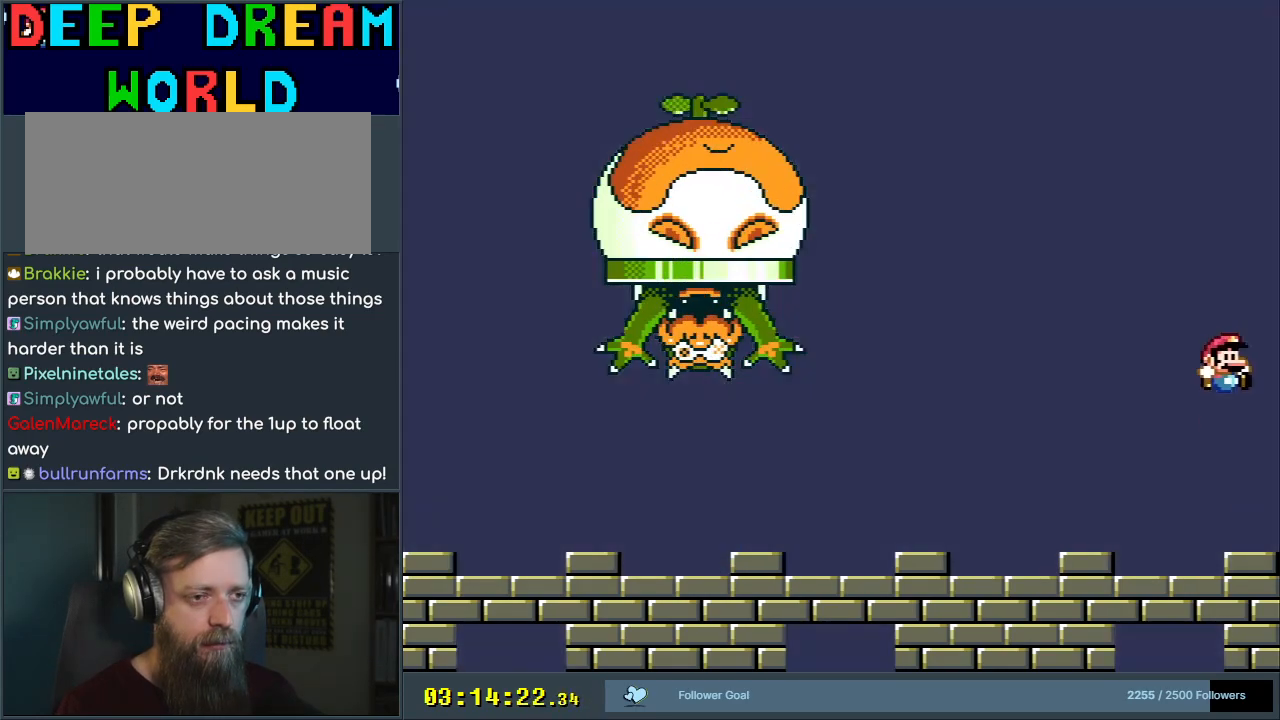
{"buttons": ["DPAD_UP", "DPAD_RIGHT"], "events": [[233, "DPAD_UP", "down"], [367, "B", "up"], [367, "Y", "up"]]}